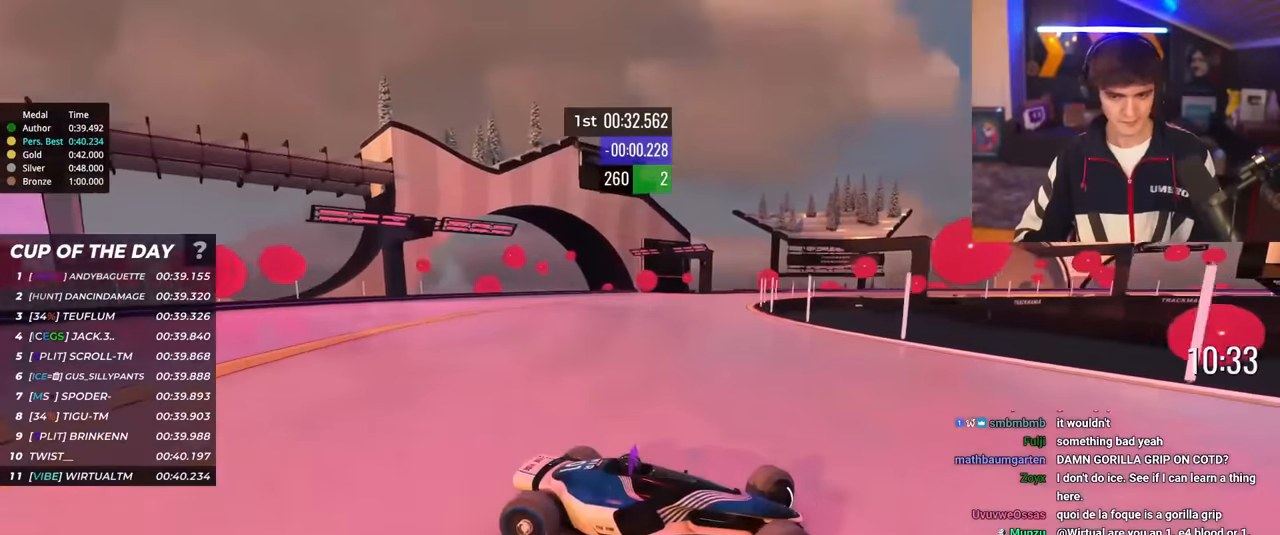
Gameplay with keyboard; each line is a JSON object with the keys held at the frame after it. "events" lists presses ("down") and releases ("up") of "brake", "down", "left", "right" and "up" between this image and that frame as [ms after this image, input, new state], when the widget could be followed in between. No other keys are recorded. Mouse input is not recorded. Key names are as the overlay labels them; some are game actions (e.g. jump) rather than physical keys.
{"keys": ["left", "up"], "events": [[117, "up", "up"], [350, "brake", "down"], [350, "up", "down"], [434, "brake", "up"]]}
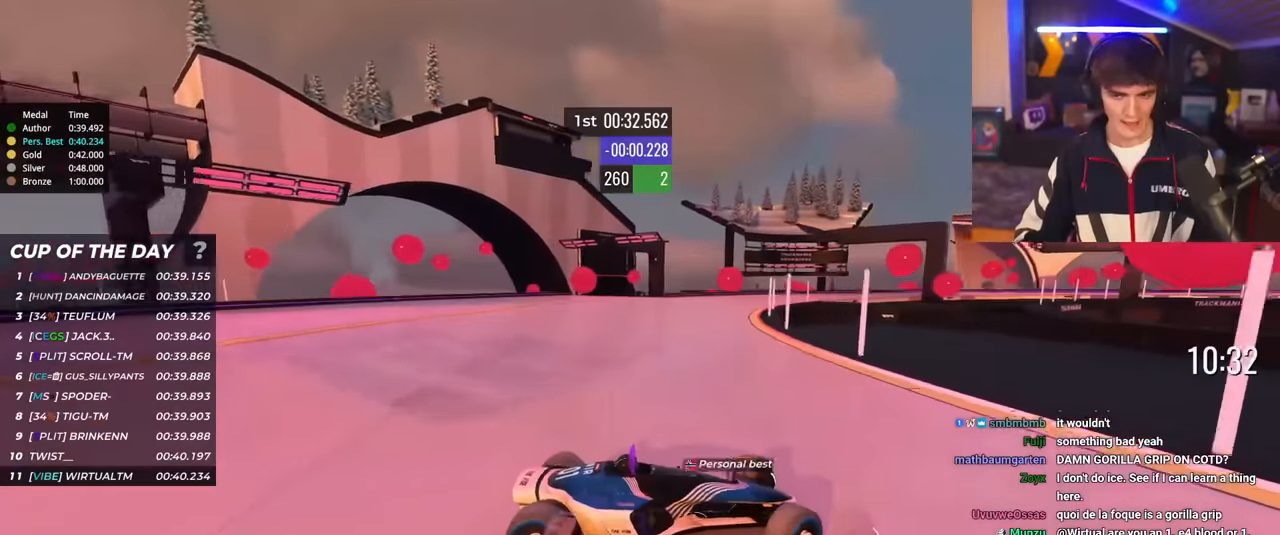
{"keys": ["left", "up"], "events": [[217, "brake", "down"], [317, "brake", "up"]]}
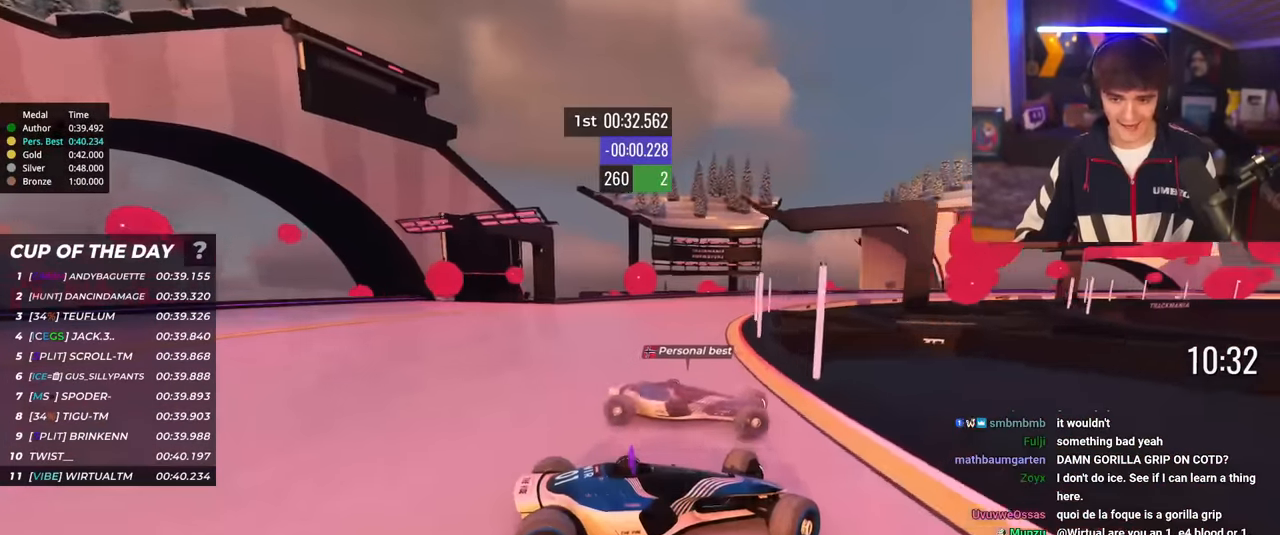
{"keys": ["left", "up"], "events": [[50, "brake", "down"], [100, "brake", "up"], [384, "brake", "down"], [417, "brake", "up"]]}
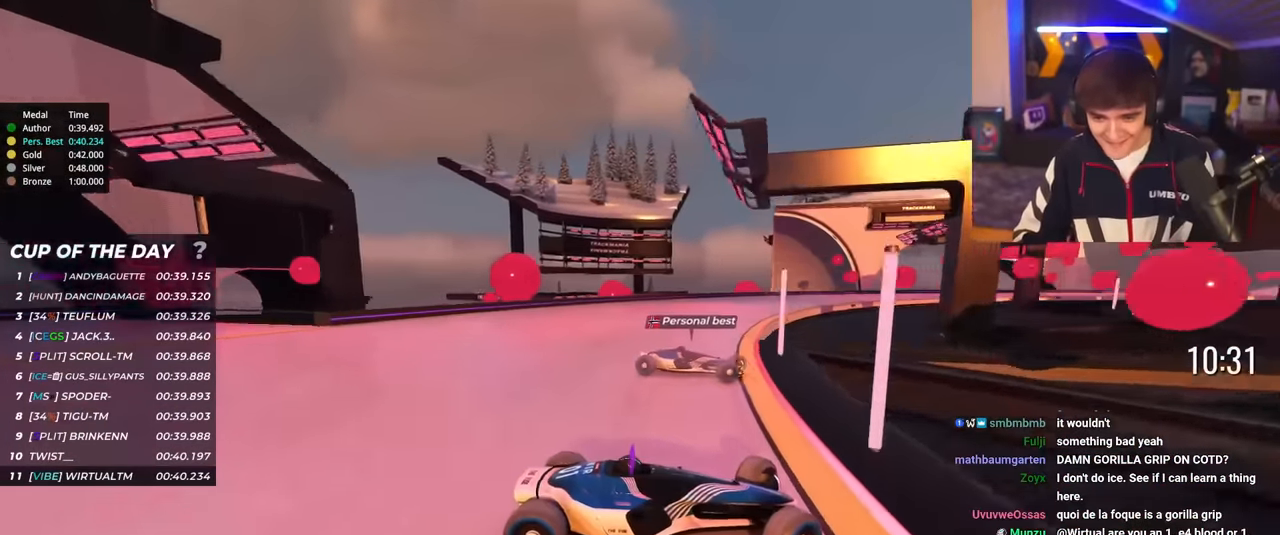
{"keys": ["left", "up"], "events": [[251, "brake", "down"], [301, "brake", "up"]]}
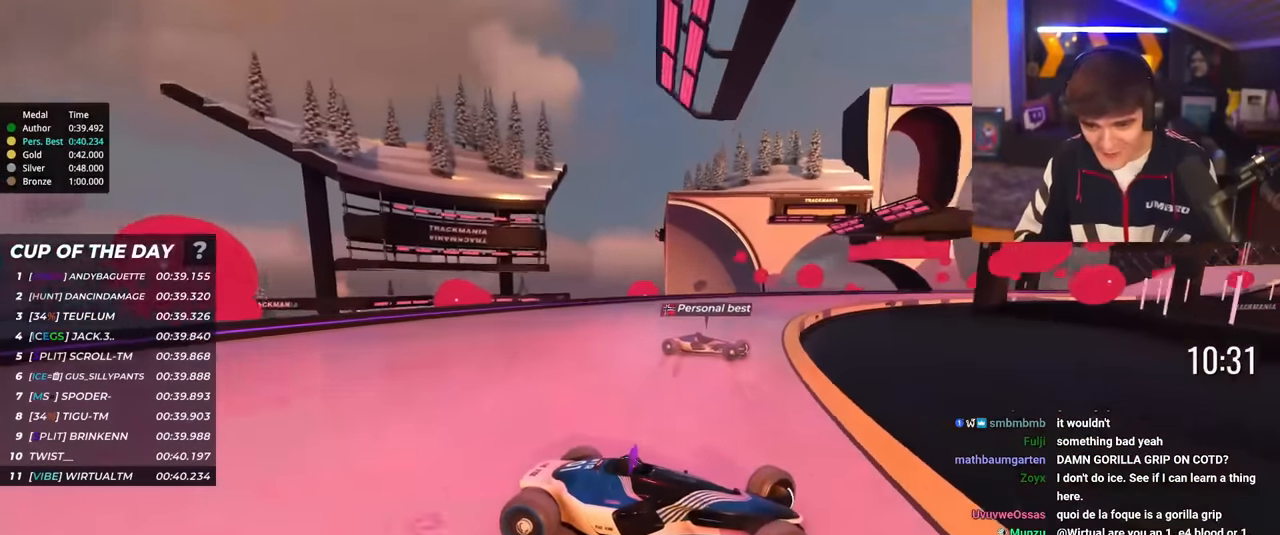
{"keys": ["left", "up"], "events": []}
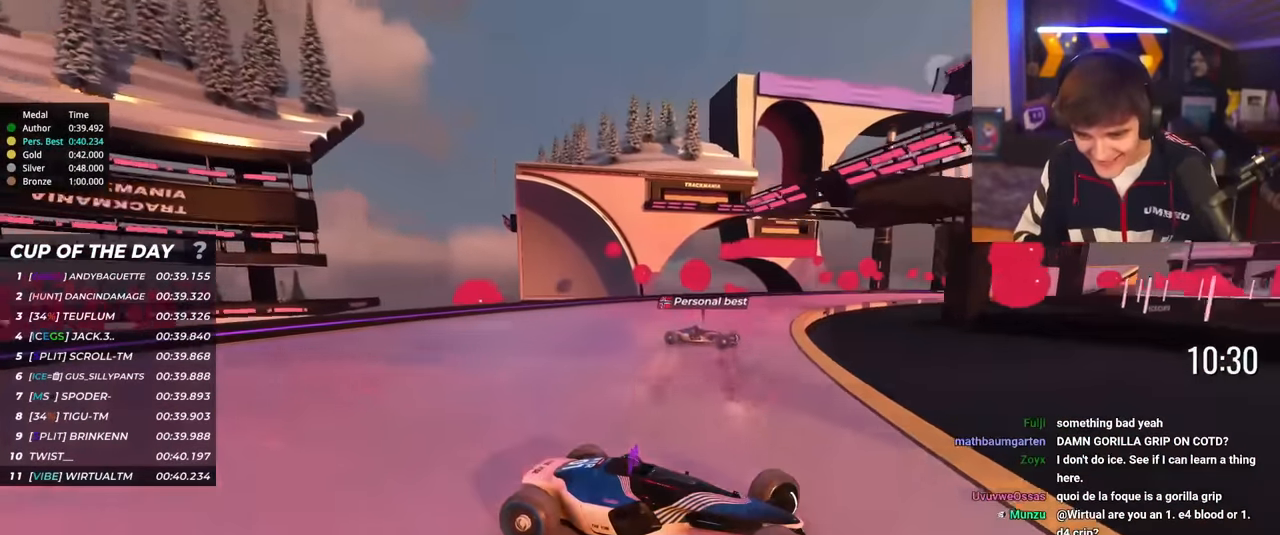
{"keys": ["left", "up"], "events": [[184, "brake", "down"], [234, "brake", "up"]]}
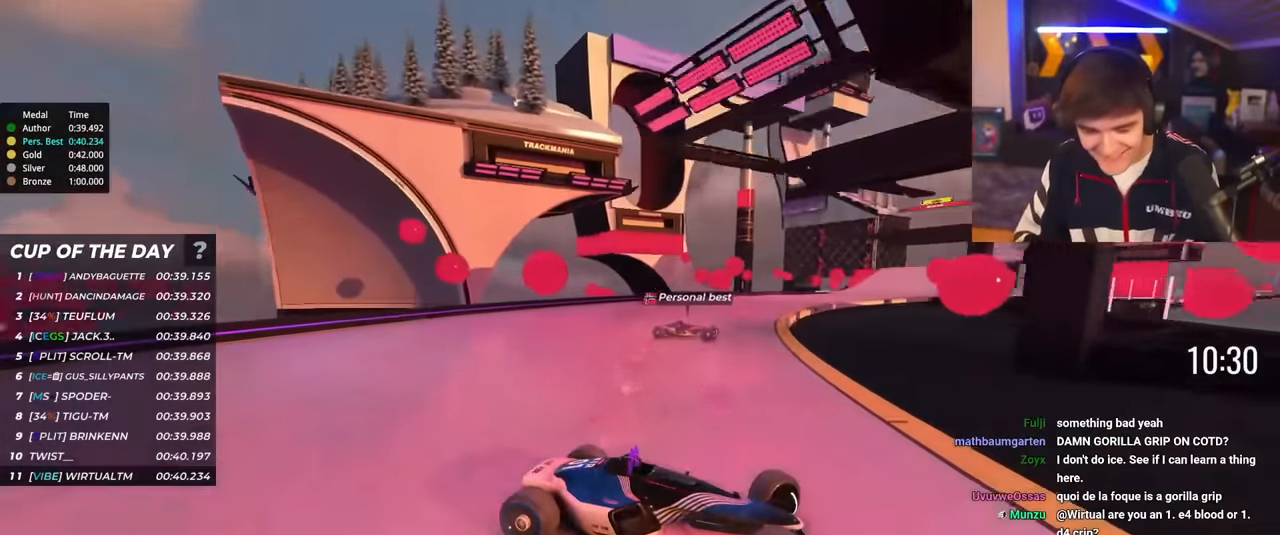
{"keys": ["left", "up"], "events": []}
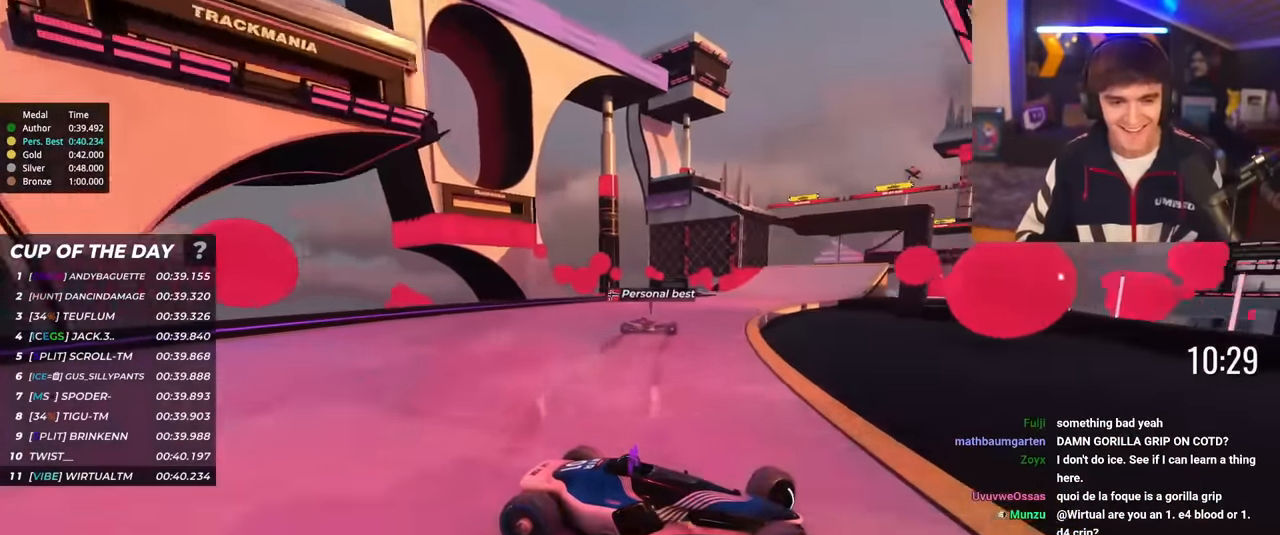
{"keys": ["up"], "events": [[451, "left", "up"]]}
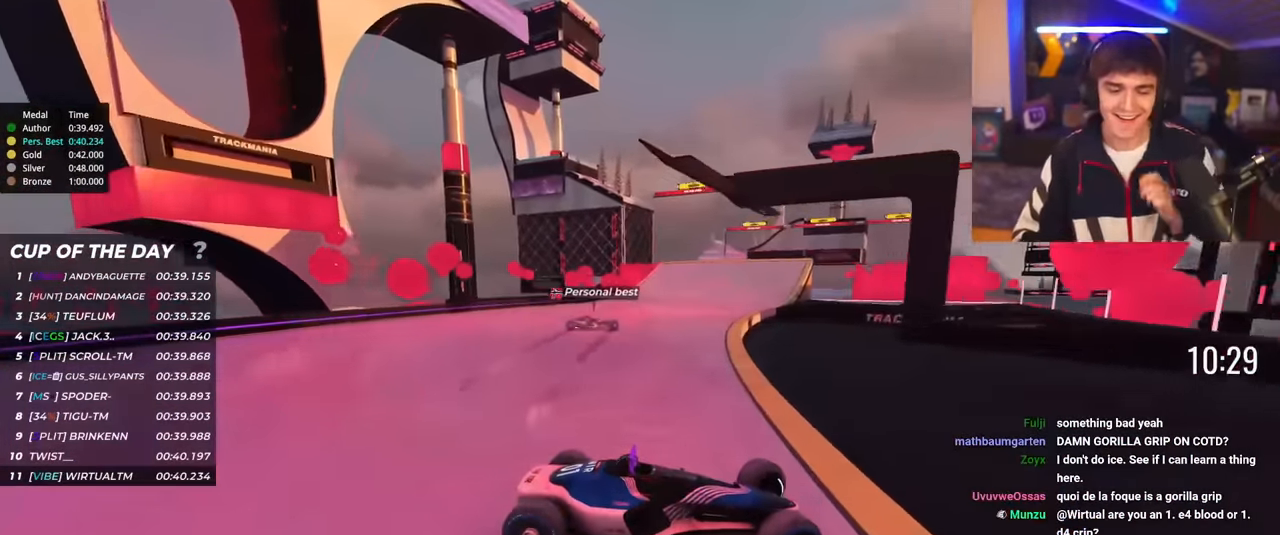
{"keys": ["up"], "events": []}
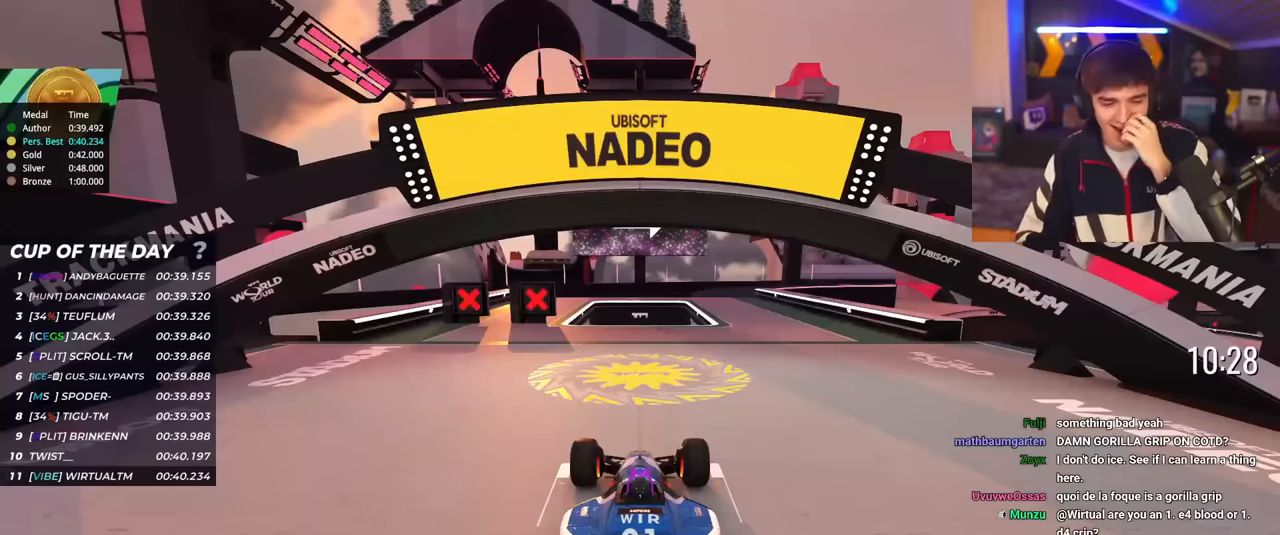
{"keys": ["up"], "events": []}
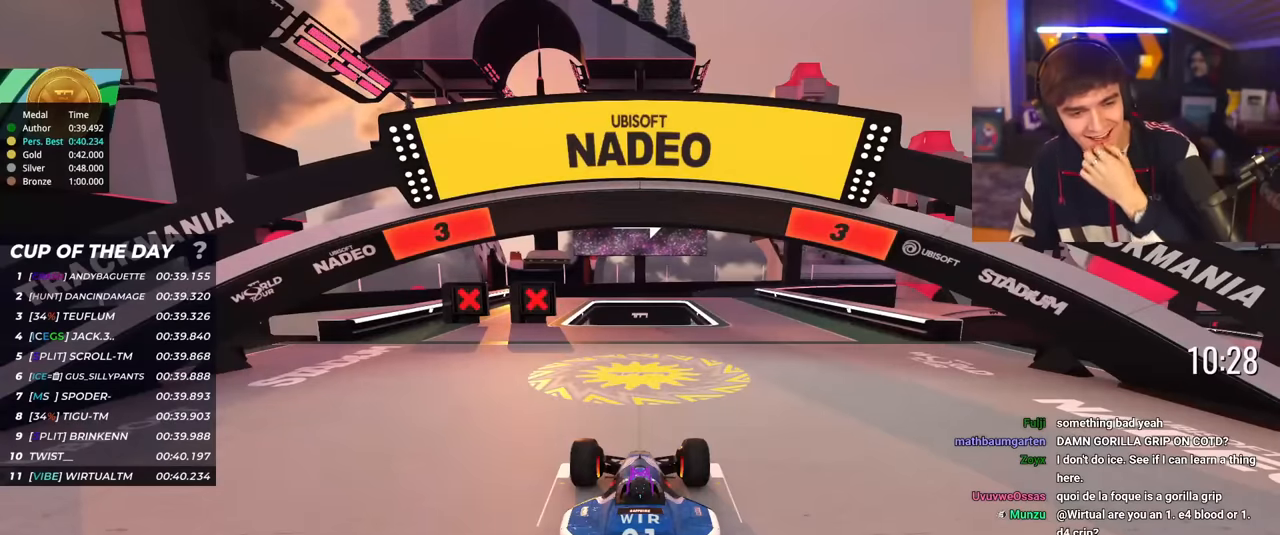
{"keys": ["up"], "events": []}
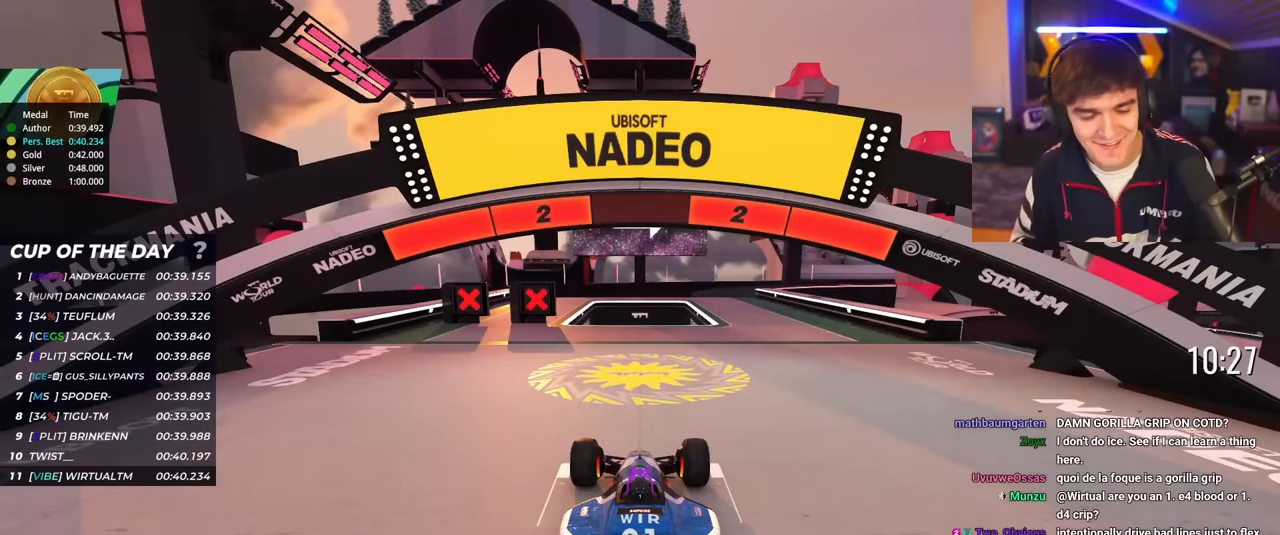
{"keys": ["up"], "events": []}
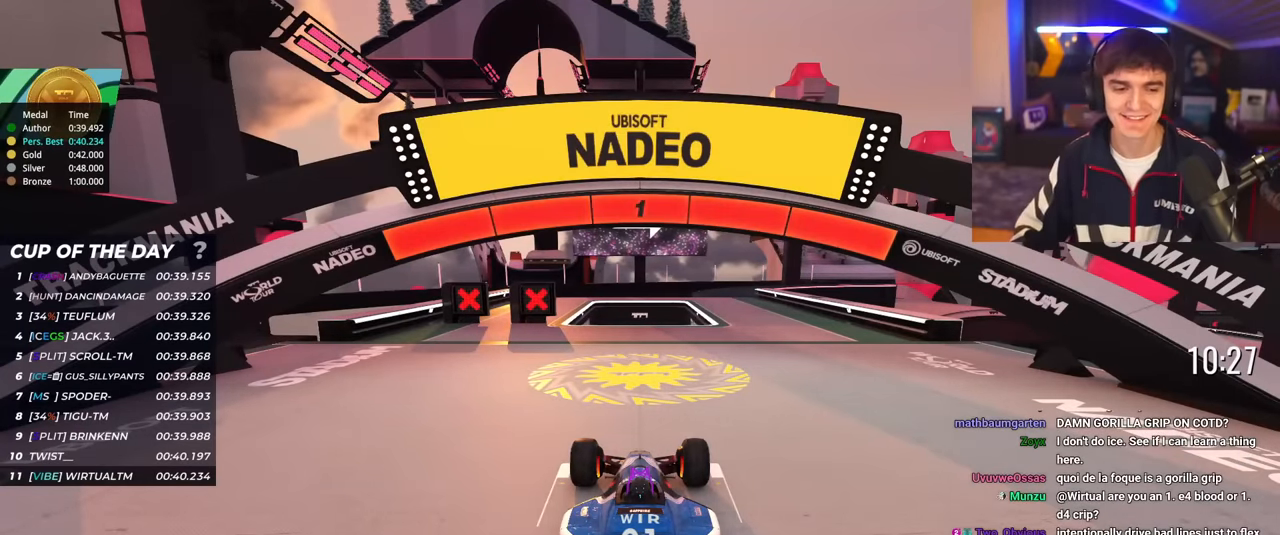
{"keys": ["right", "up"], "events": [[484, "right", "down"]]}
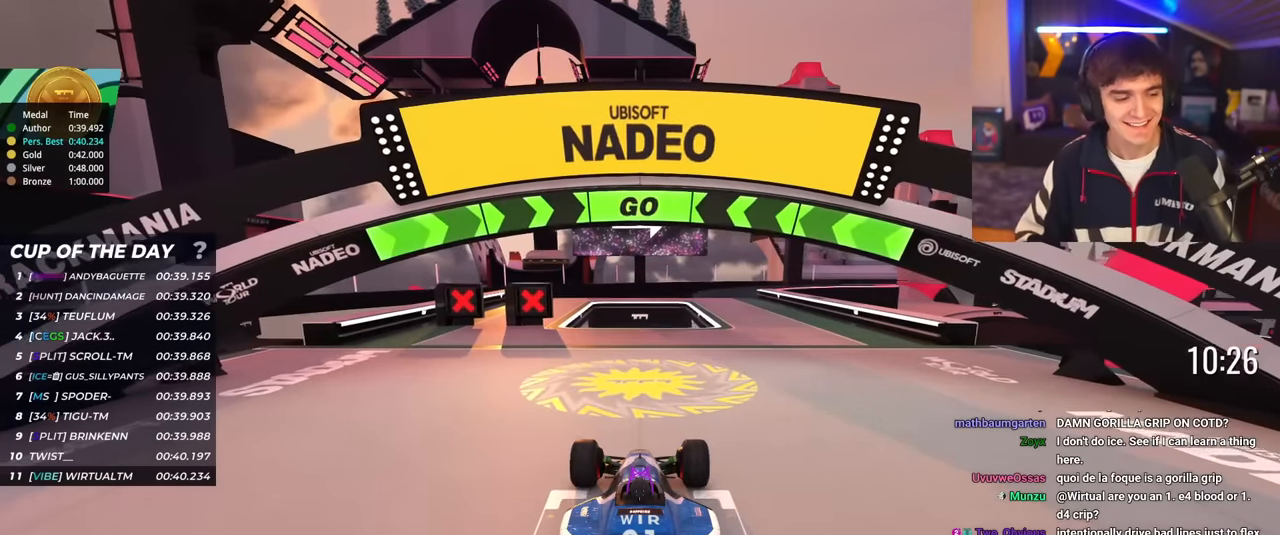
{"keys": ["up"], "events": [[400, "right", "up"]]}
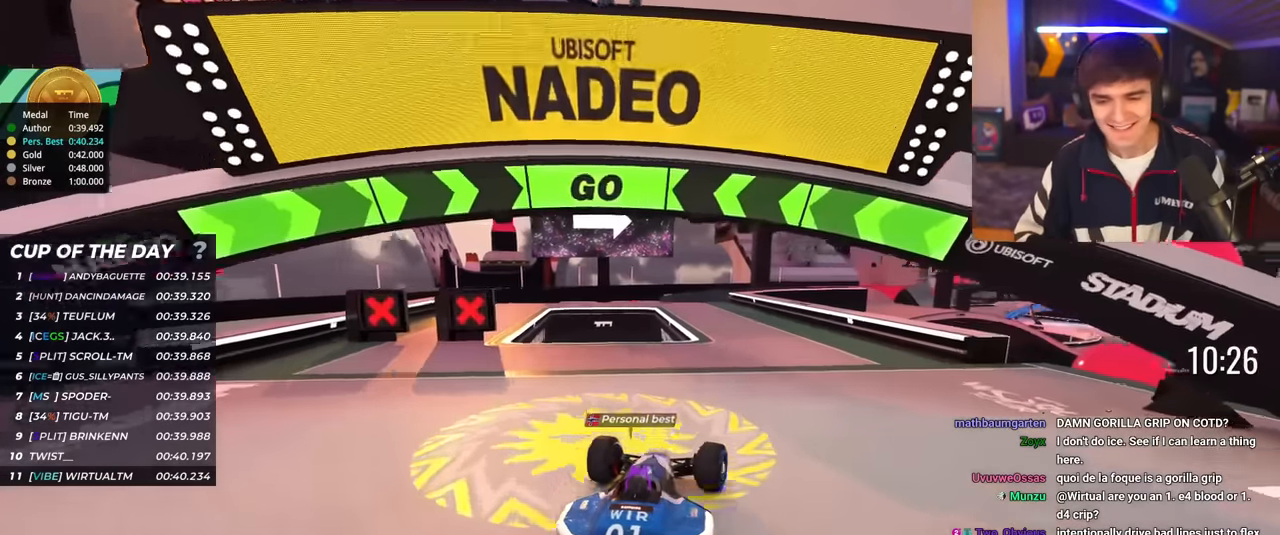
{"keys": ["up"], "events": []}
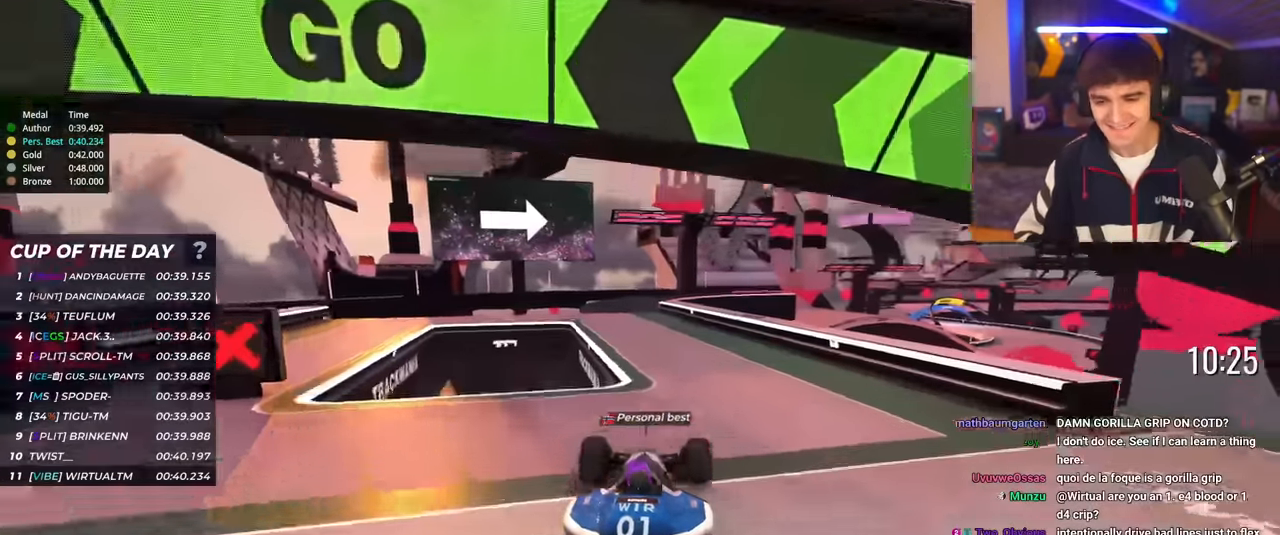
{"keys": ["up"], "events": [[67, "right", "down"], [100, "right", "up"], [250, "left", "down"], [350, "left", "up"]]}
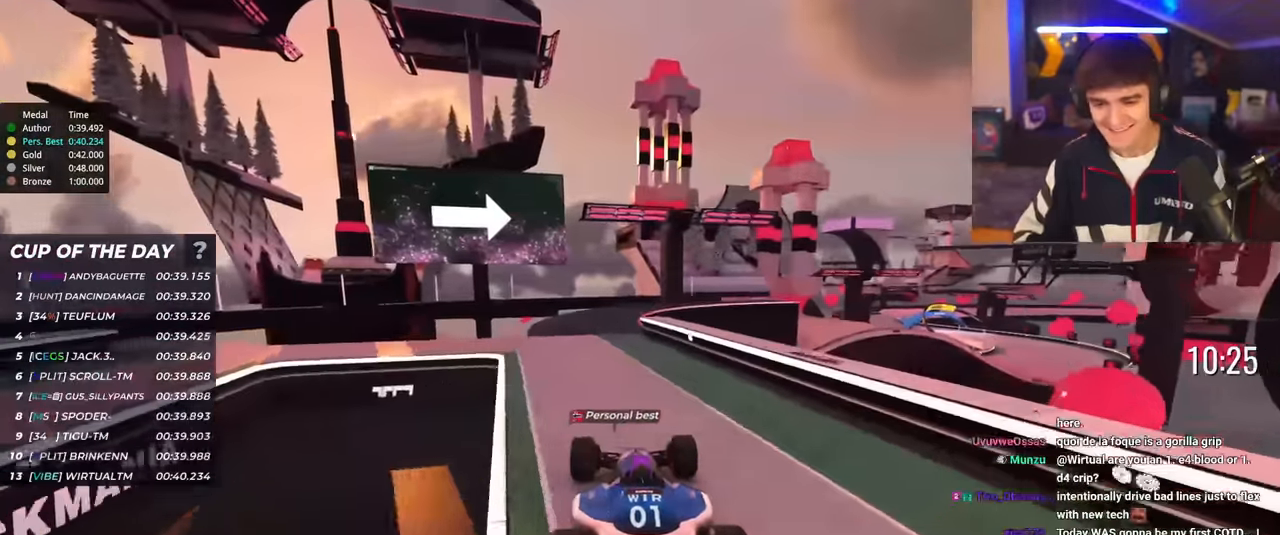
{"keys": ["up"], "events": [[367, "right", "down"], [401, "right", "up"]]}
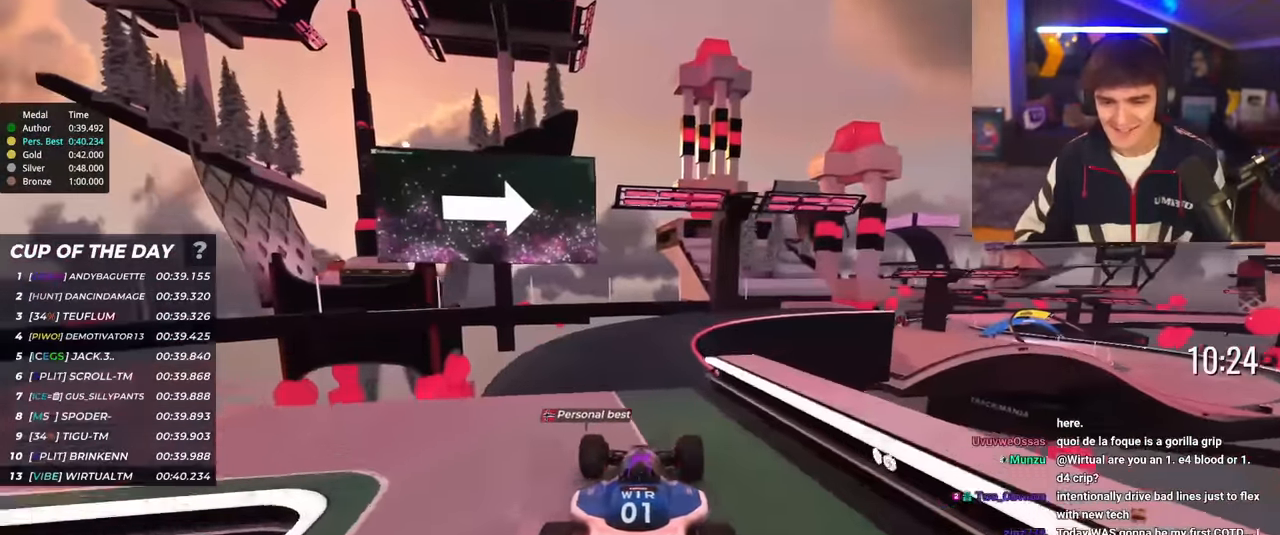
{"keys": ["up"], "events": [[317, "right", "down"], [367, "right", "up"]]}
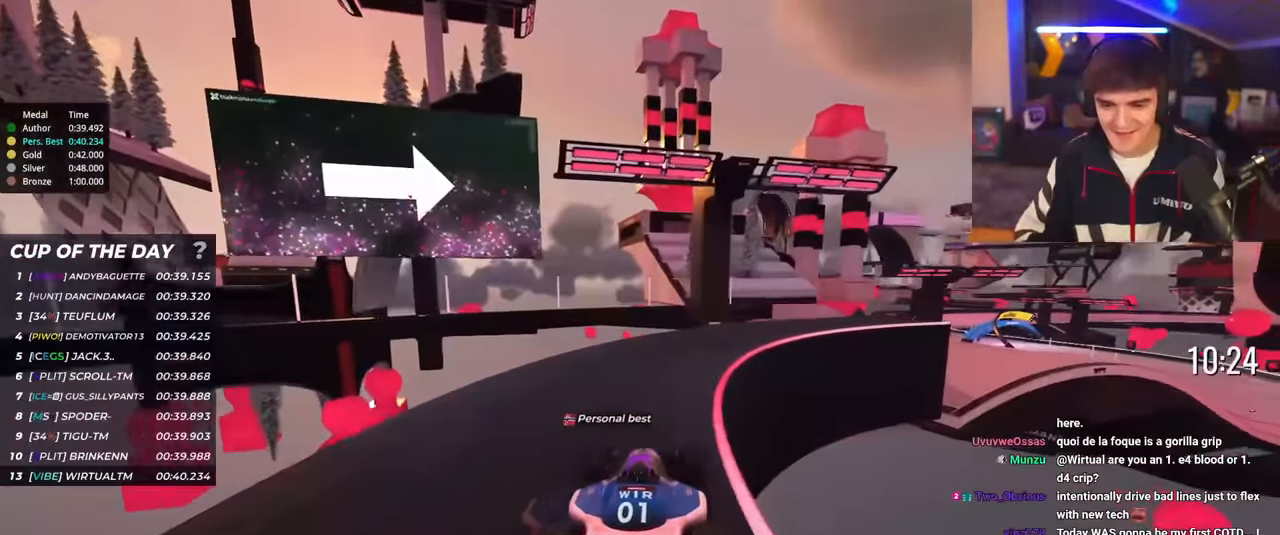
{"keys": ["right", "up"], "events": [[17, "right", "down"], [334, "right", "up"], [434, "right", "down"]]}
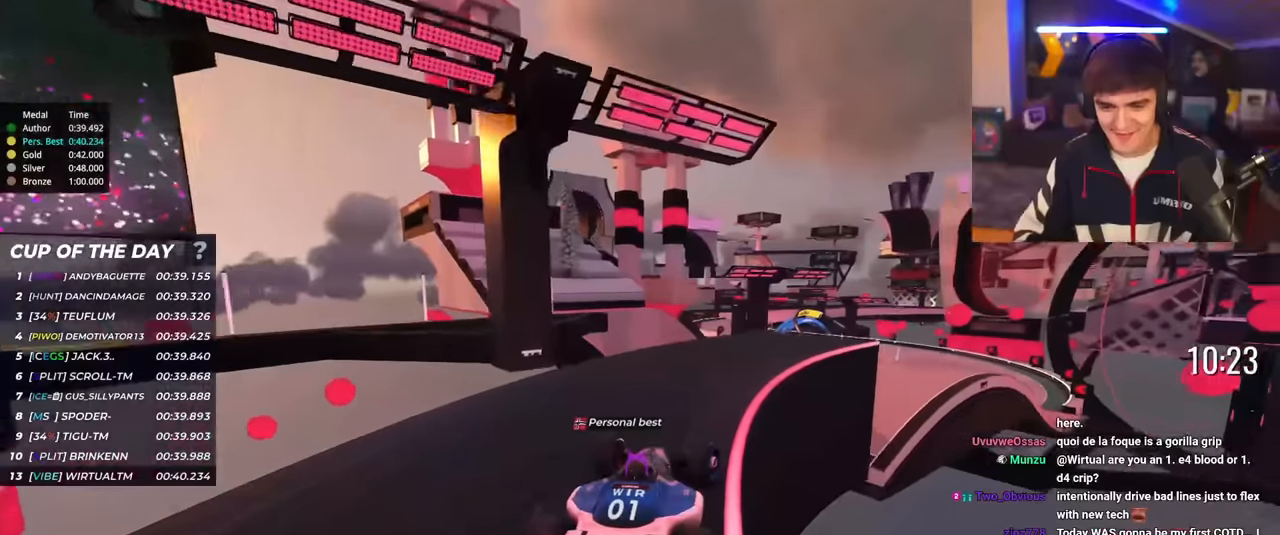
{"keys": ["up"], "events": [[317, "right", "up"], [367, "left", "down"], [450, "left", "up"]]}
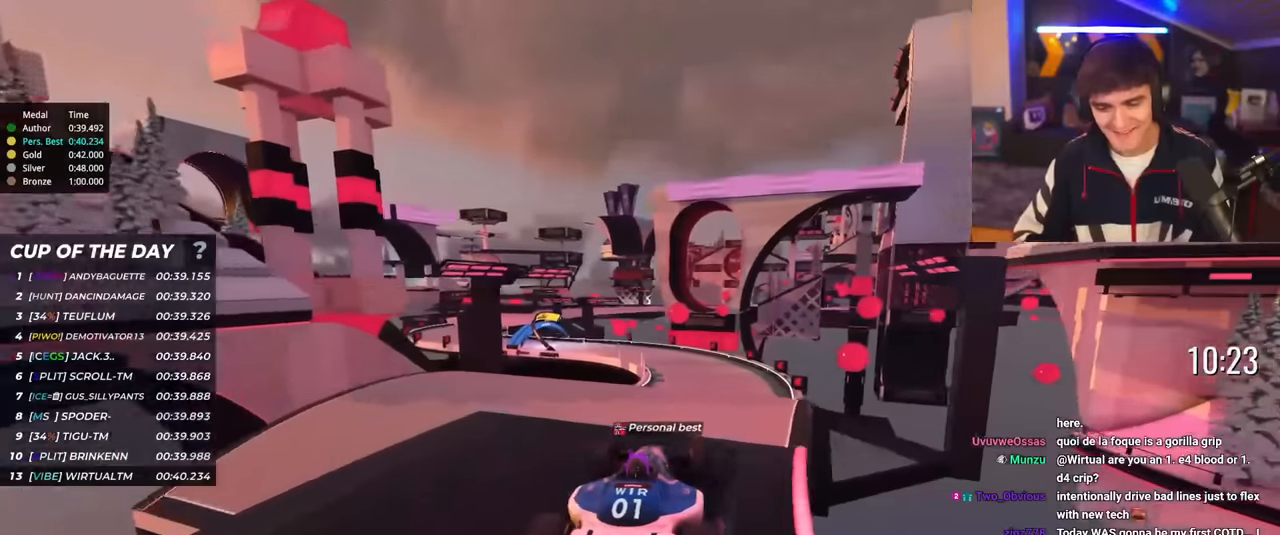
{"keys": ["up"], "events": []}
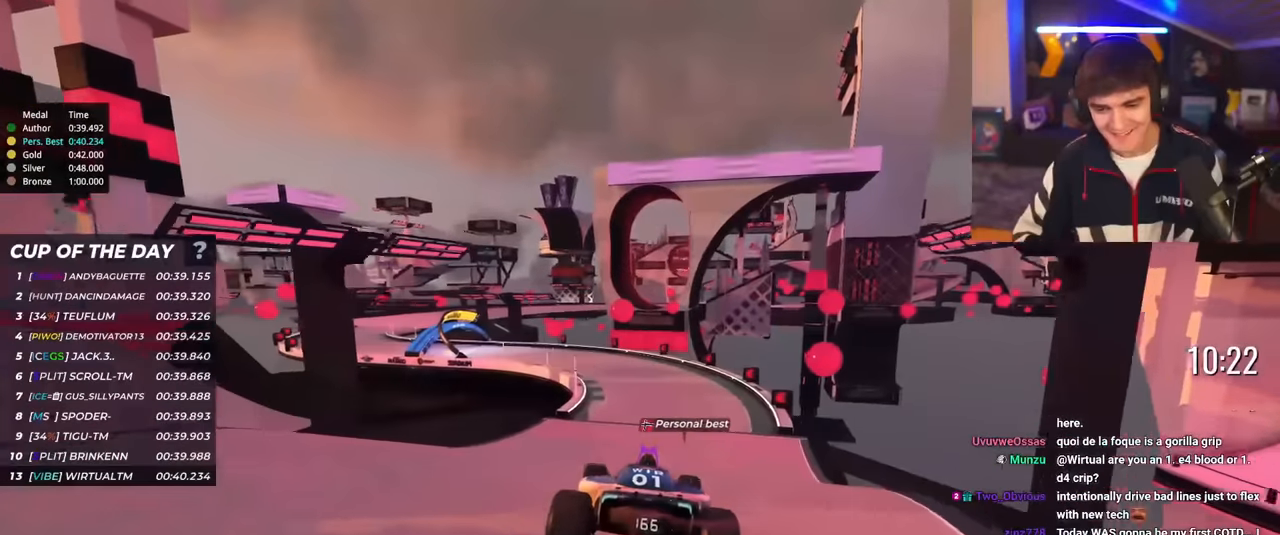
{"keys": ["up"], "events": []}
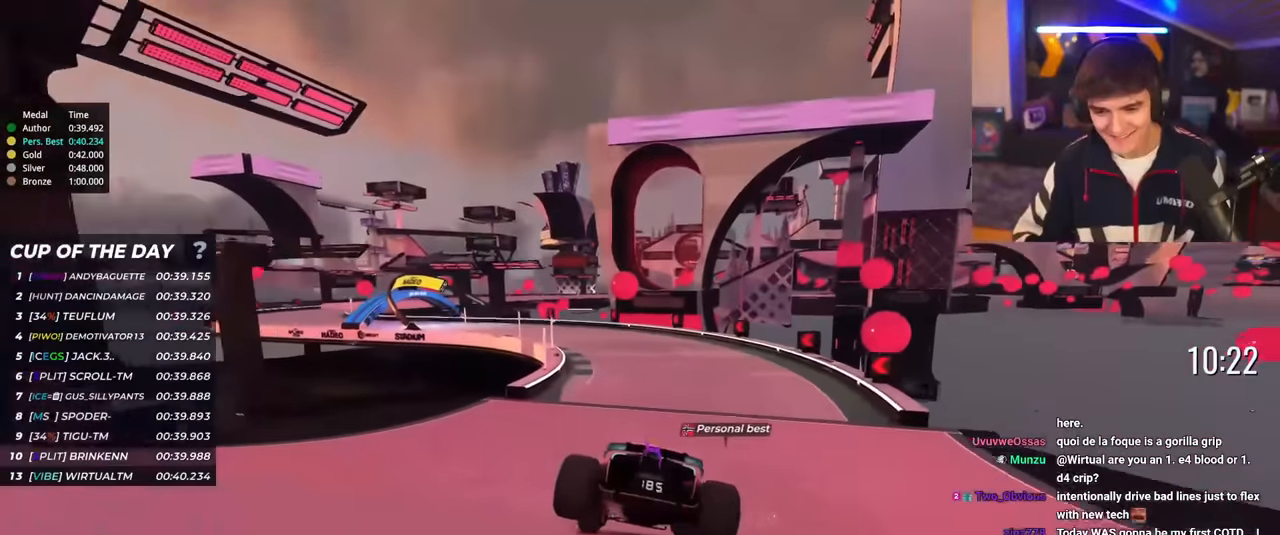
{"keys": ["left", "up"], "events": [[317, "left", "down"]]}
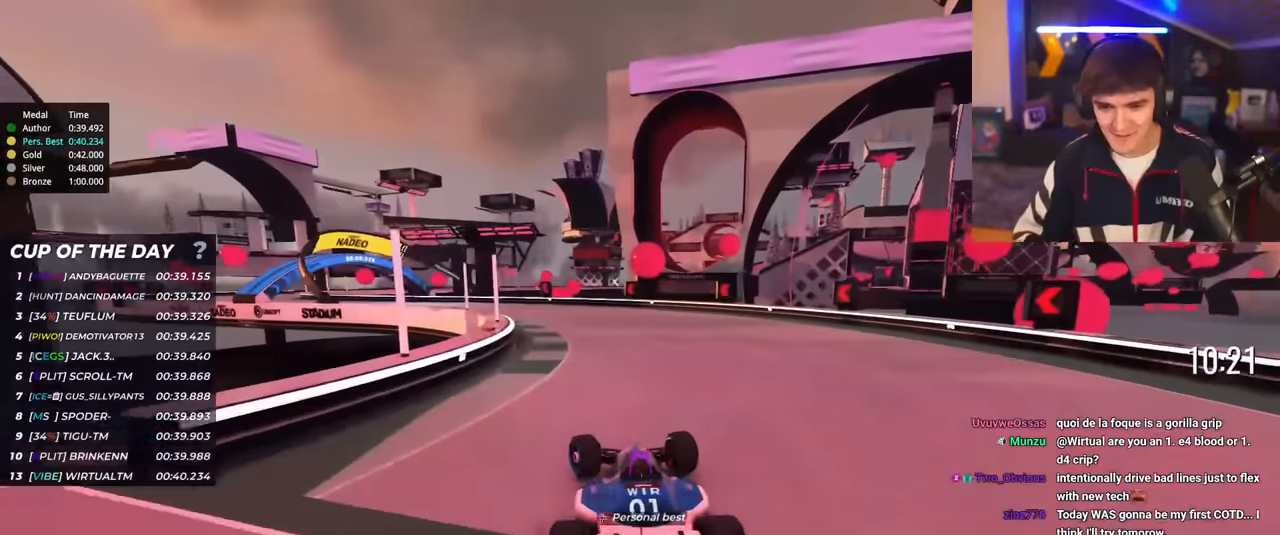
{"keys": ["left", "up"], "events": [[234, "left", "up"], [284, "left", "down"]]}
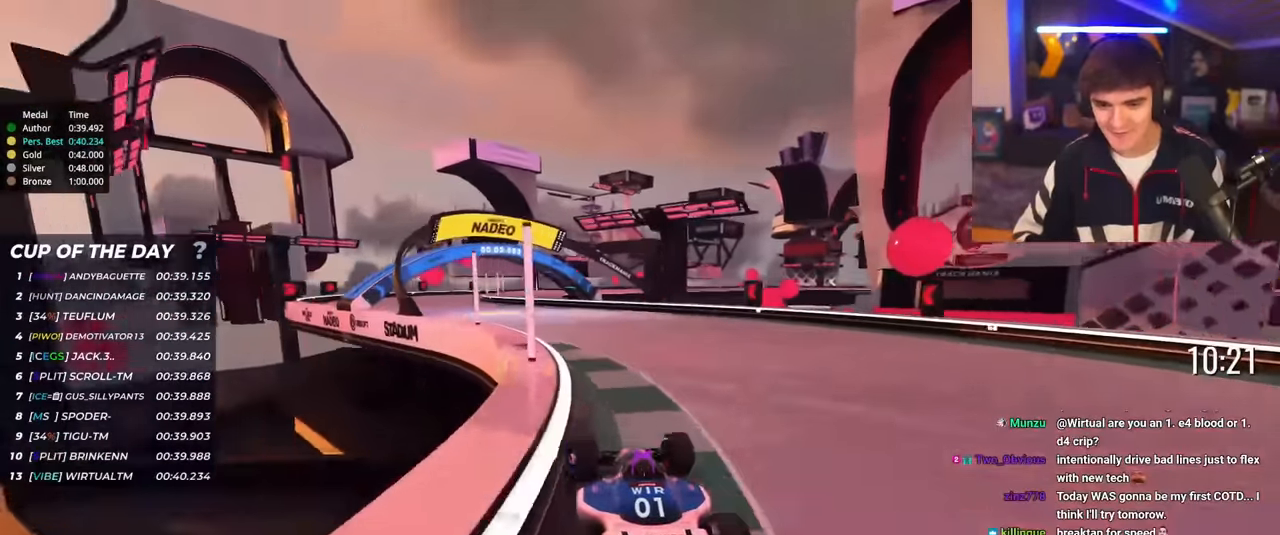
{"keys": ["up"], "events": [[16, "left", "up"], [66, "left", "down"], [383, "left", "up"]]}
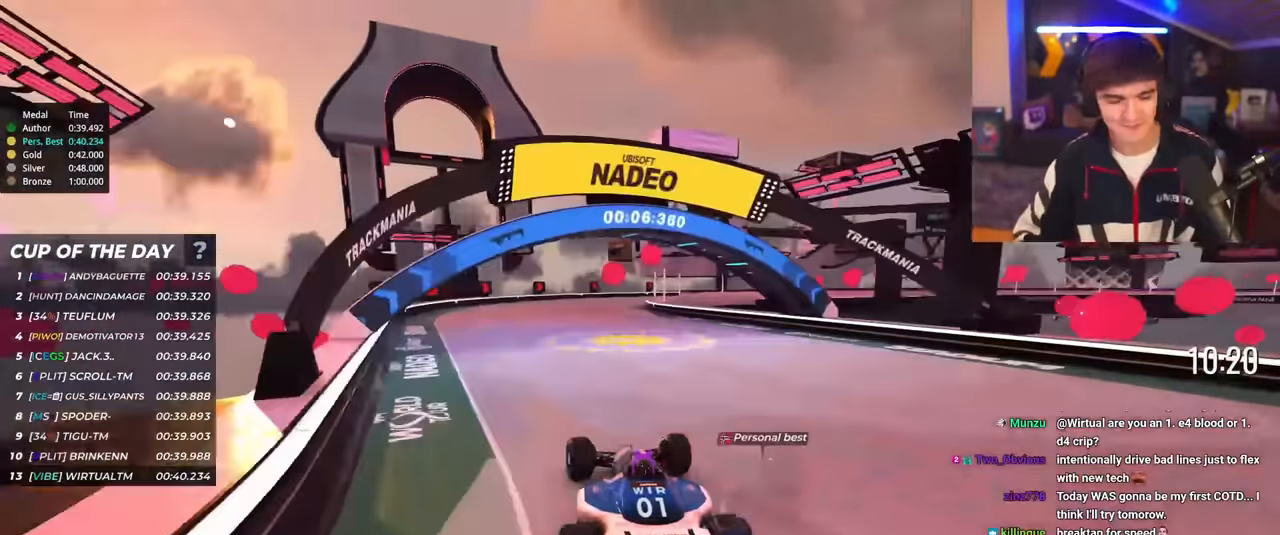
{"keys": ["up"], "events": [[217, "left", "down"], [267, "left", "up"], [351, "right", "down"], [451, "right", "up"]]}
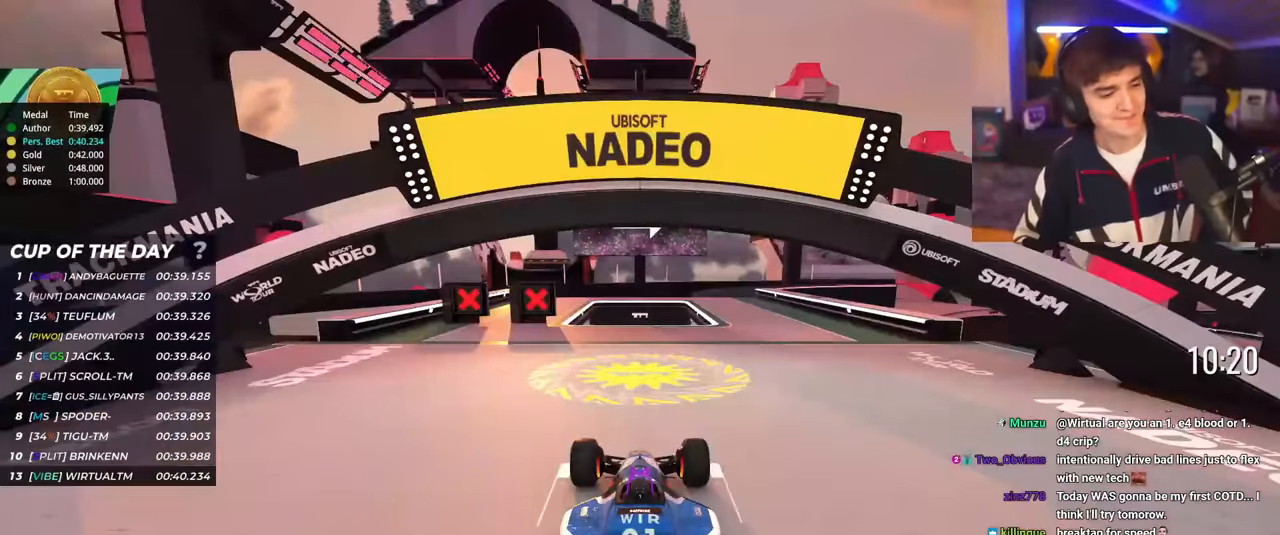
{"keys": ["up"], "events": []}
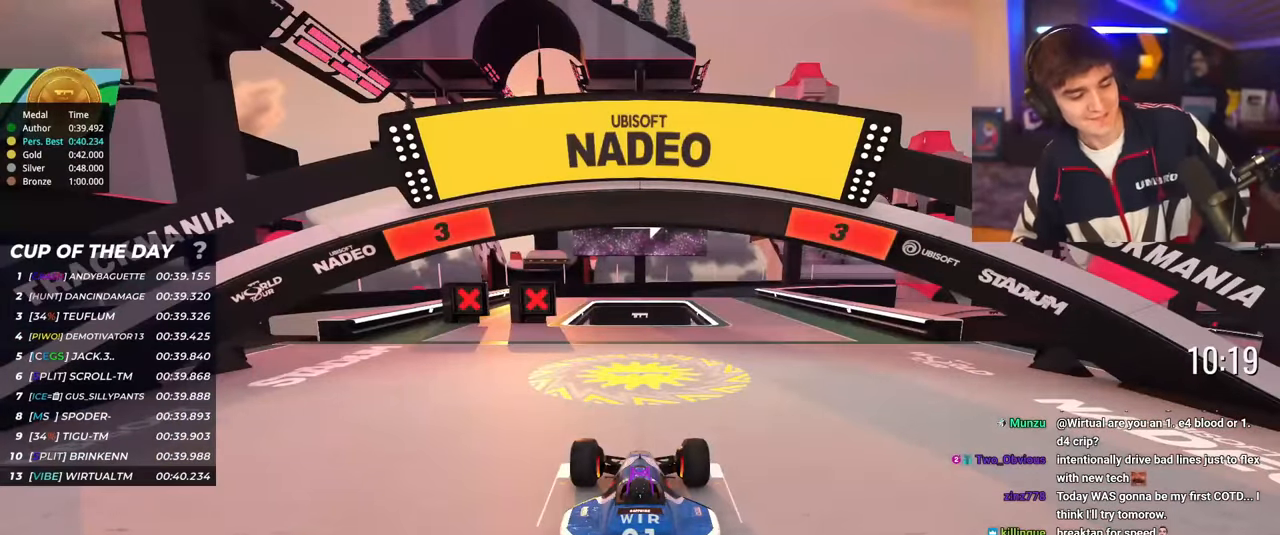
{"keys": ["up"], "events": []}
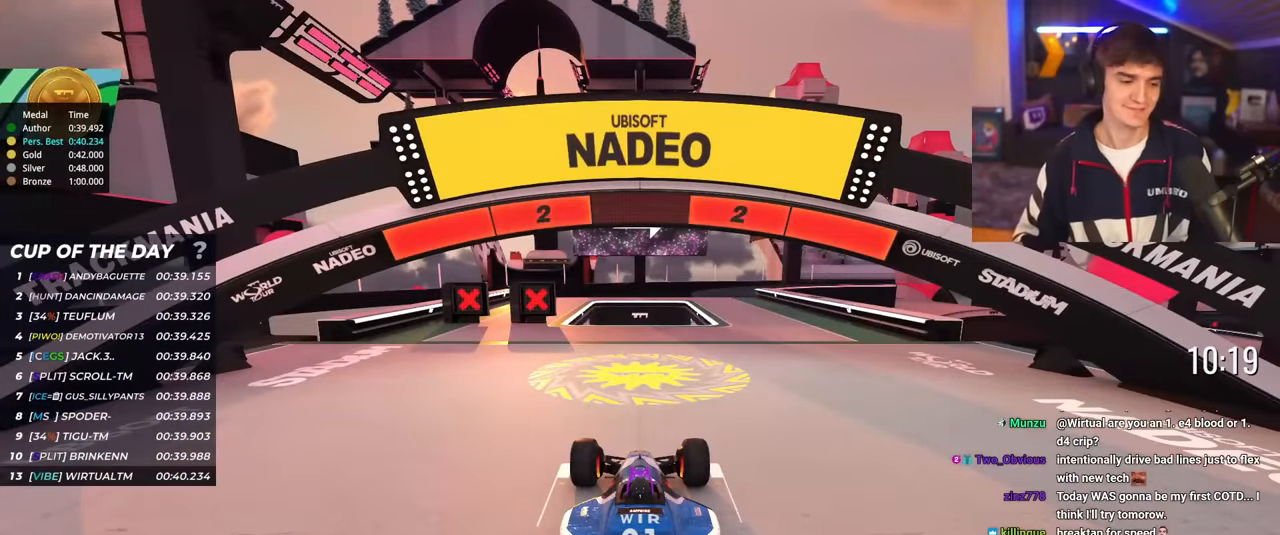
{"keys": ["up"], "events": []}
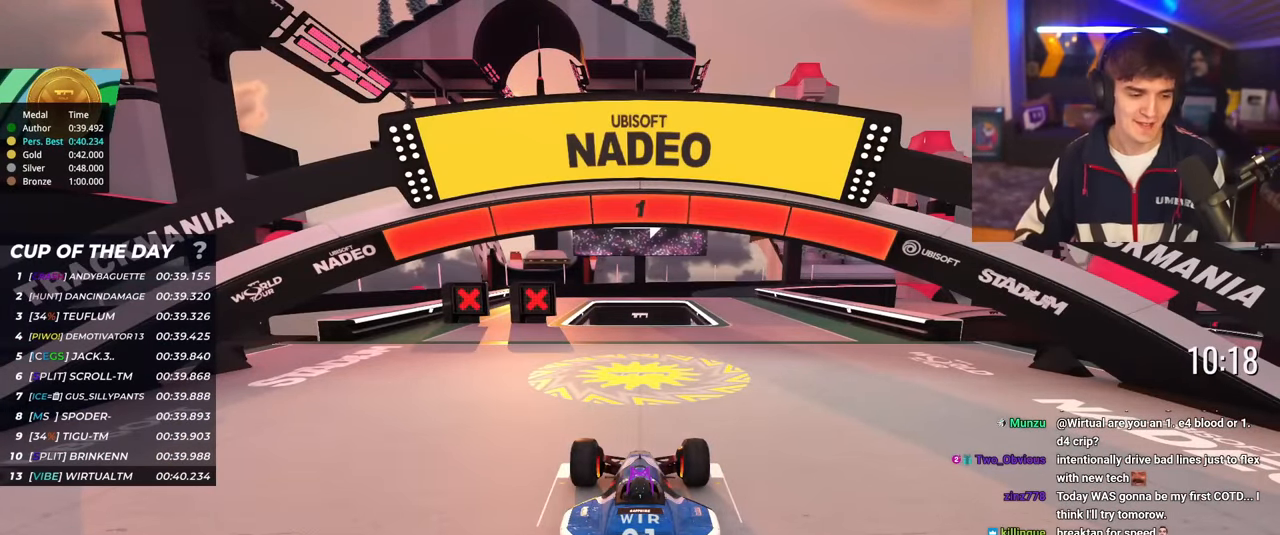
{"keys": ["right", "up"], "events": [[367, "right", "down"]]}
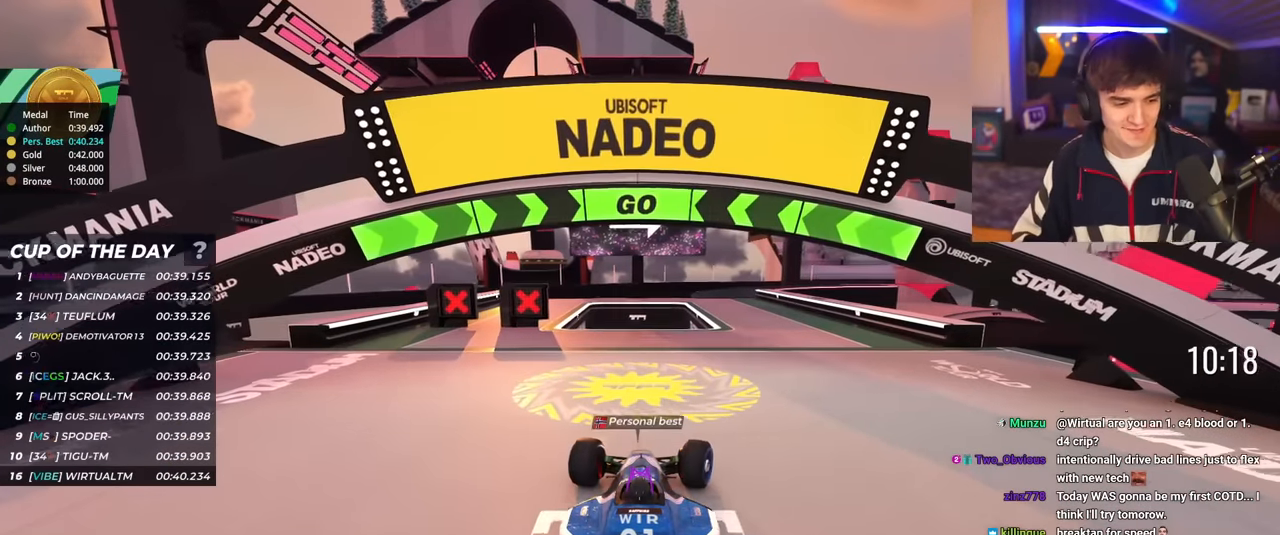
{"keys": ["up"], "events": [[300, "right", "up"]]}